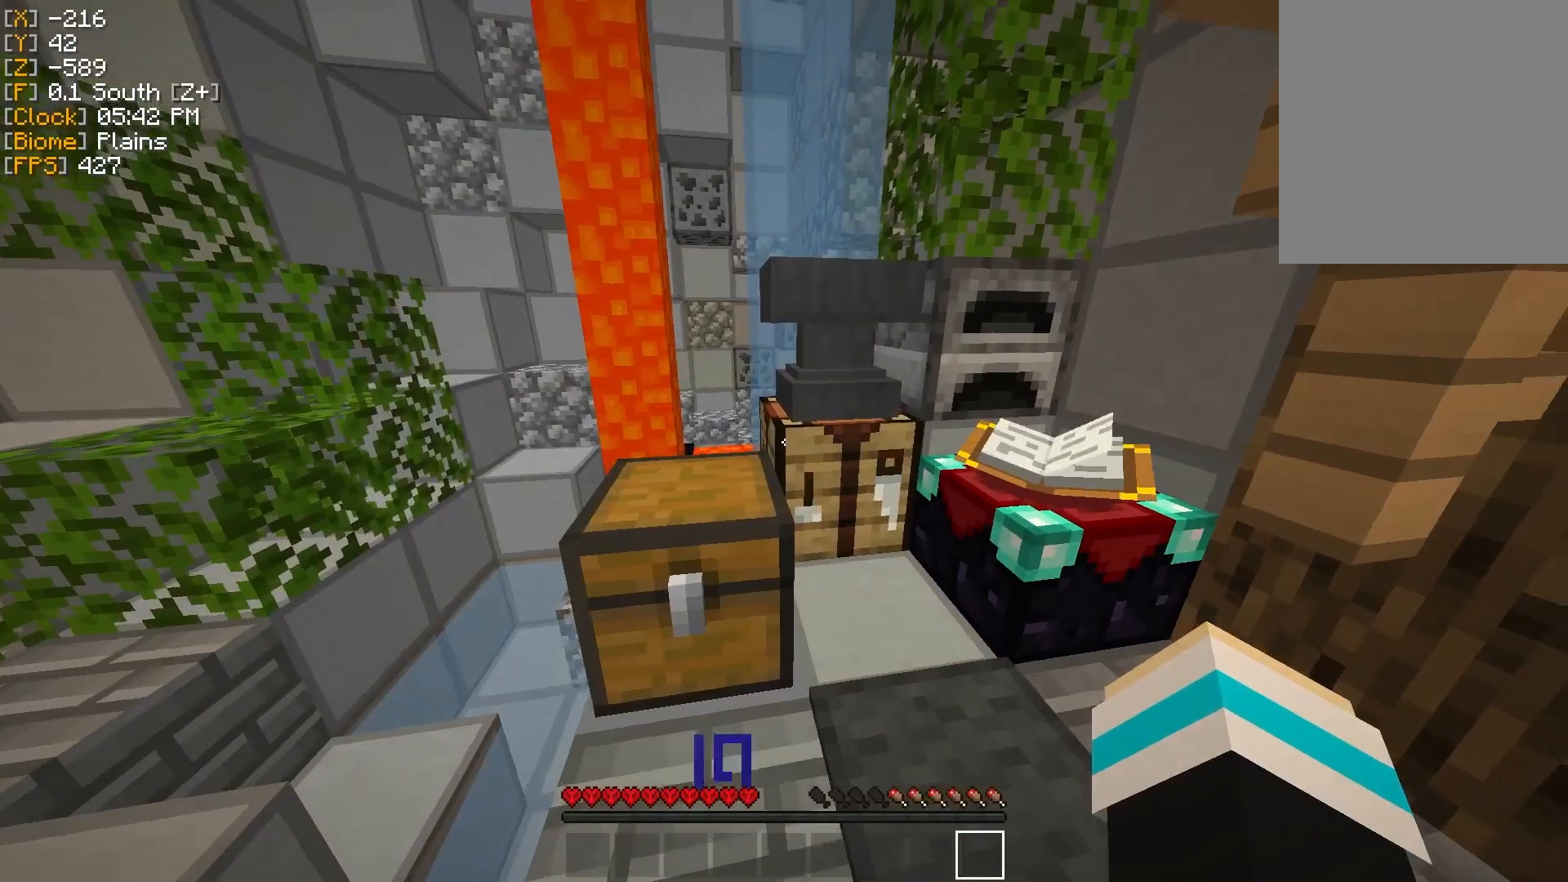
Gameplay with keyboard and mouse; each line is a JSON object with the keys and mouse buttons held at the frame after it. "events" lists presses ("down") and releases ("up") of "a", "d", "s", "w", "mouse_left" and "mouse_right" between this image and that frame as [ms after this image, input, new state], when the widget could be followed in between. "mouse_left", "mouse_right" = the "left", "right" buttons of the "mouse" list. No other keys are recorded. Fast repeated clicks can show as one long hold. Mouse movement is not recorded.
{"keys": [], "mouse": [], "events": [[367, "mouse_right", "down"], [484, "mouse_right", "up"]]}
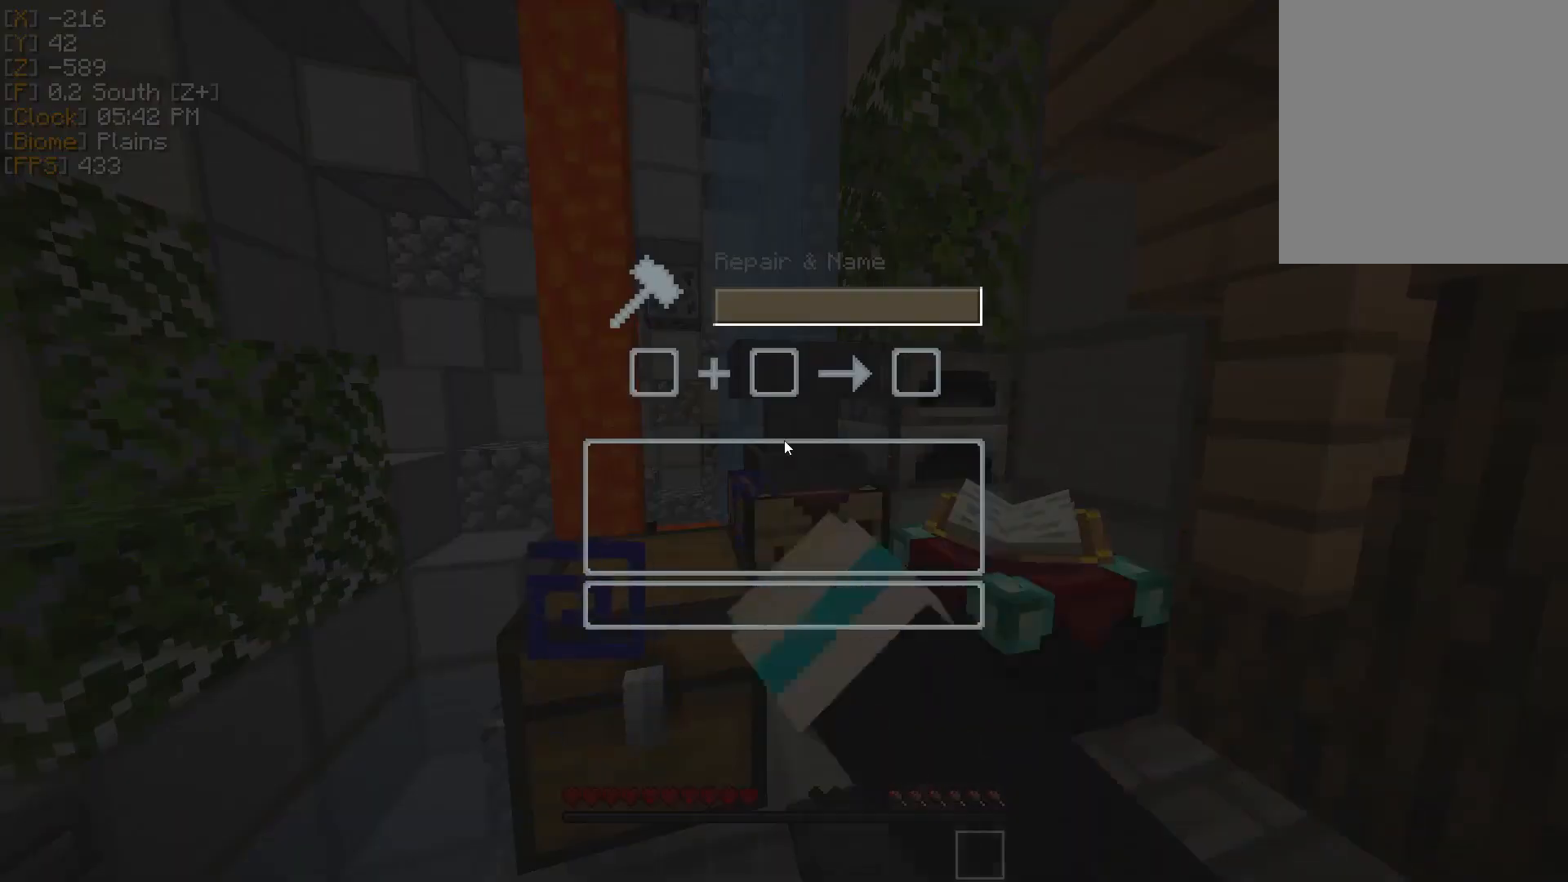
{"keys": [], "mouse": [], "events": []}
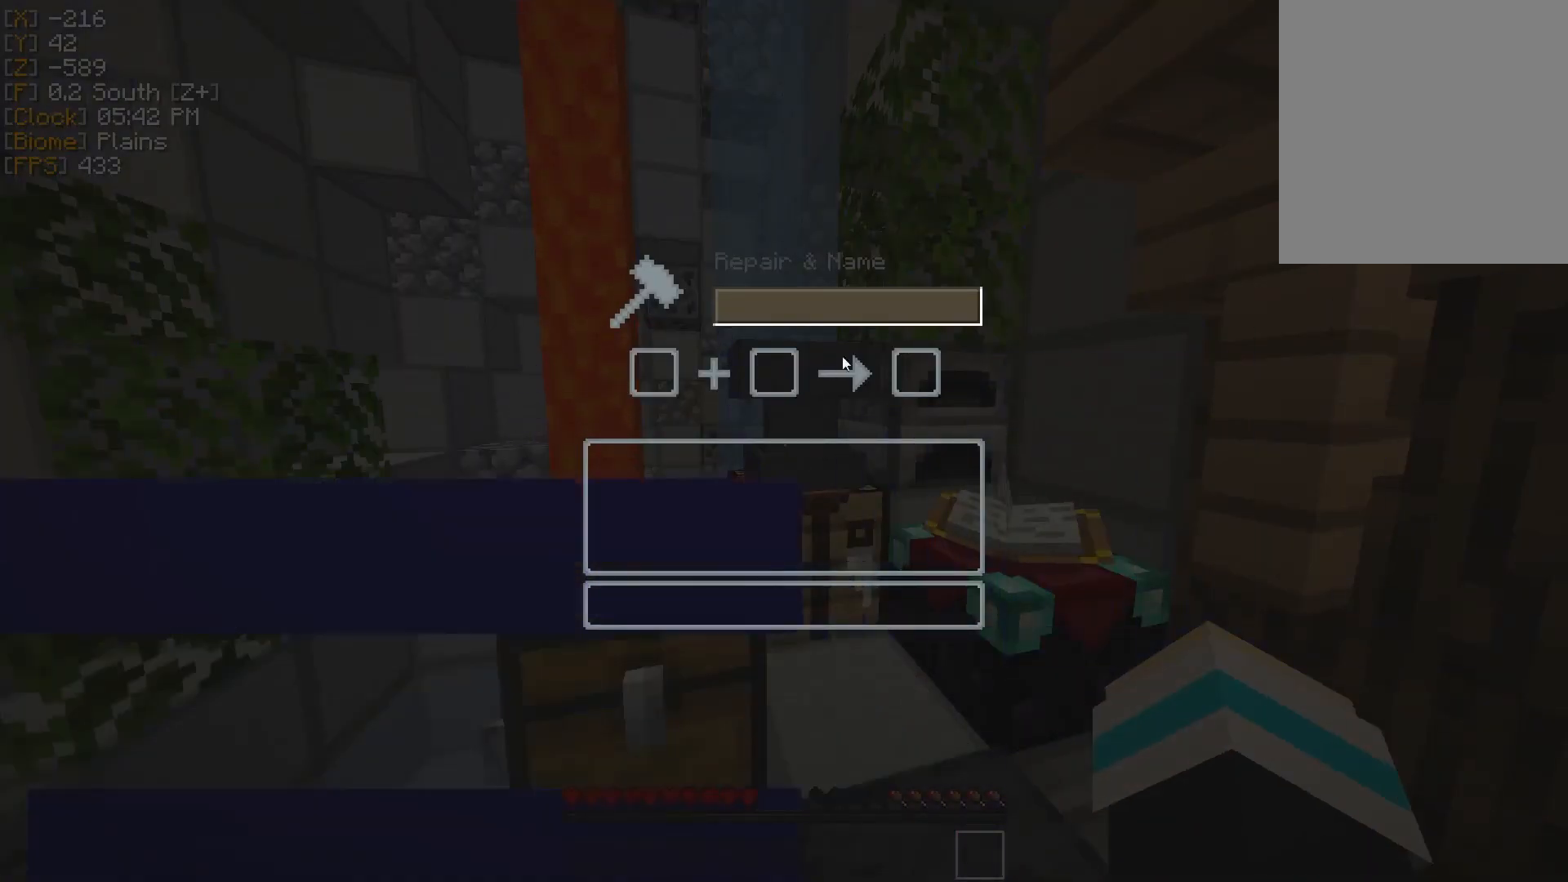
{"keys": [], "mouse": [], "events": []}
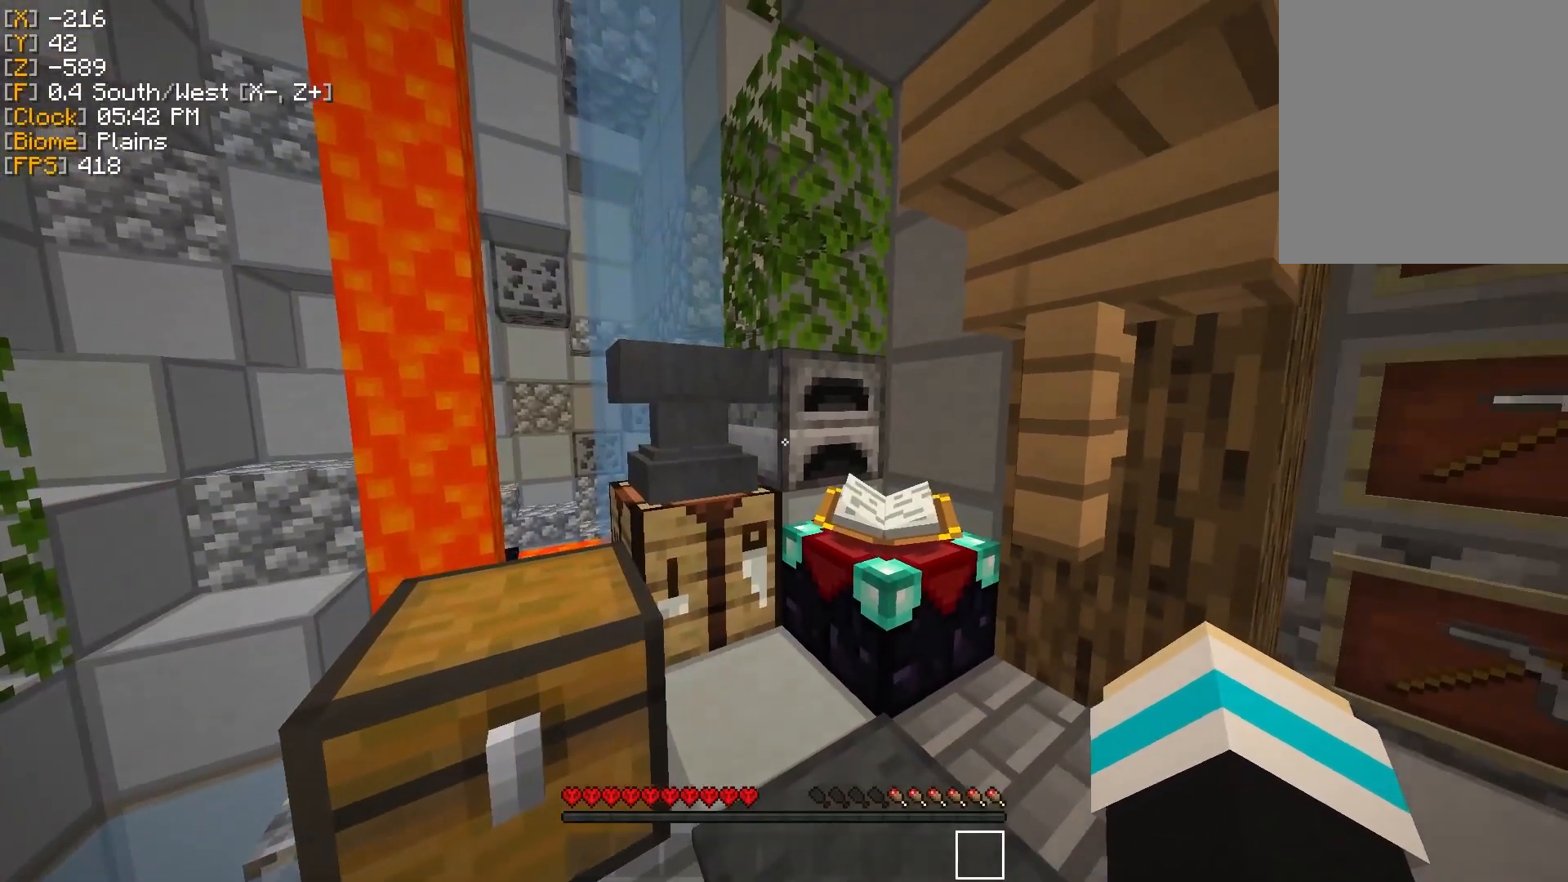
{"keys": [], "mouse": [], "events": [[16, "w", "down"], [167, "w", "up"], [367, "mouse_right", "down"], [467, "mouse_right", "up"]]}
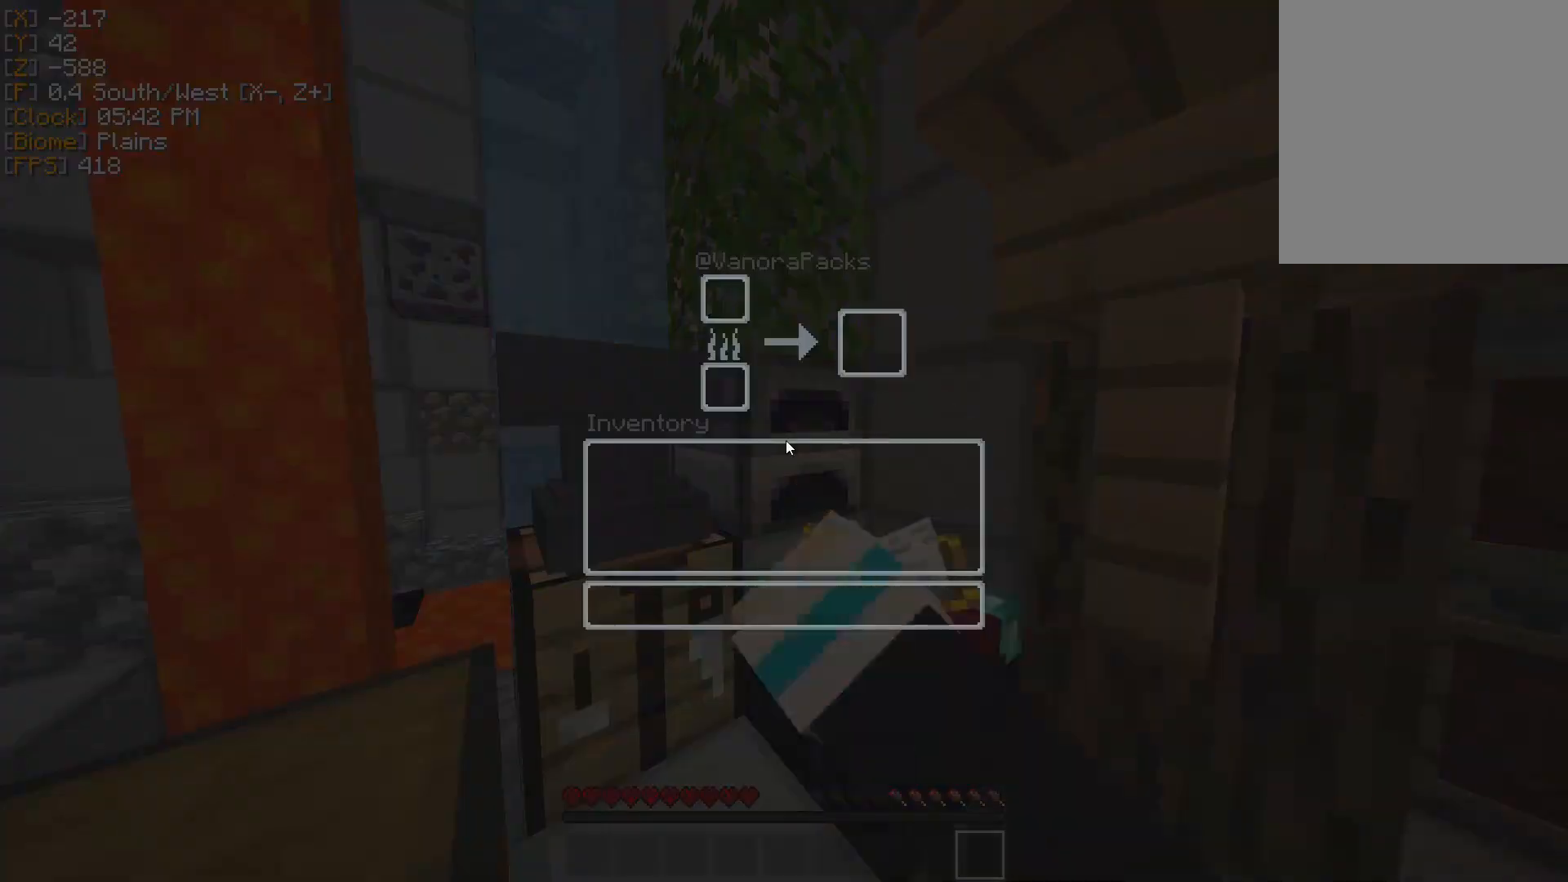
{"keys": [], "mouse": []}
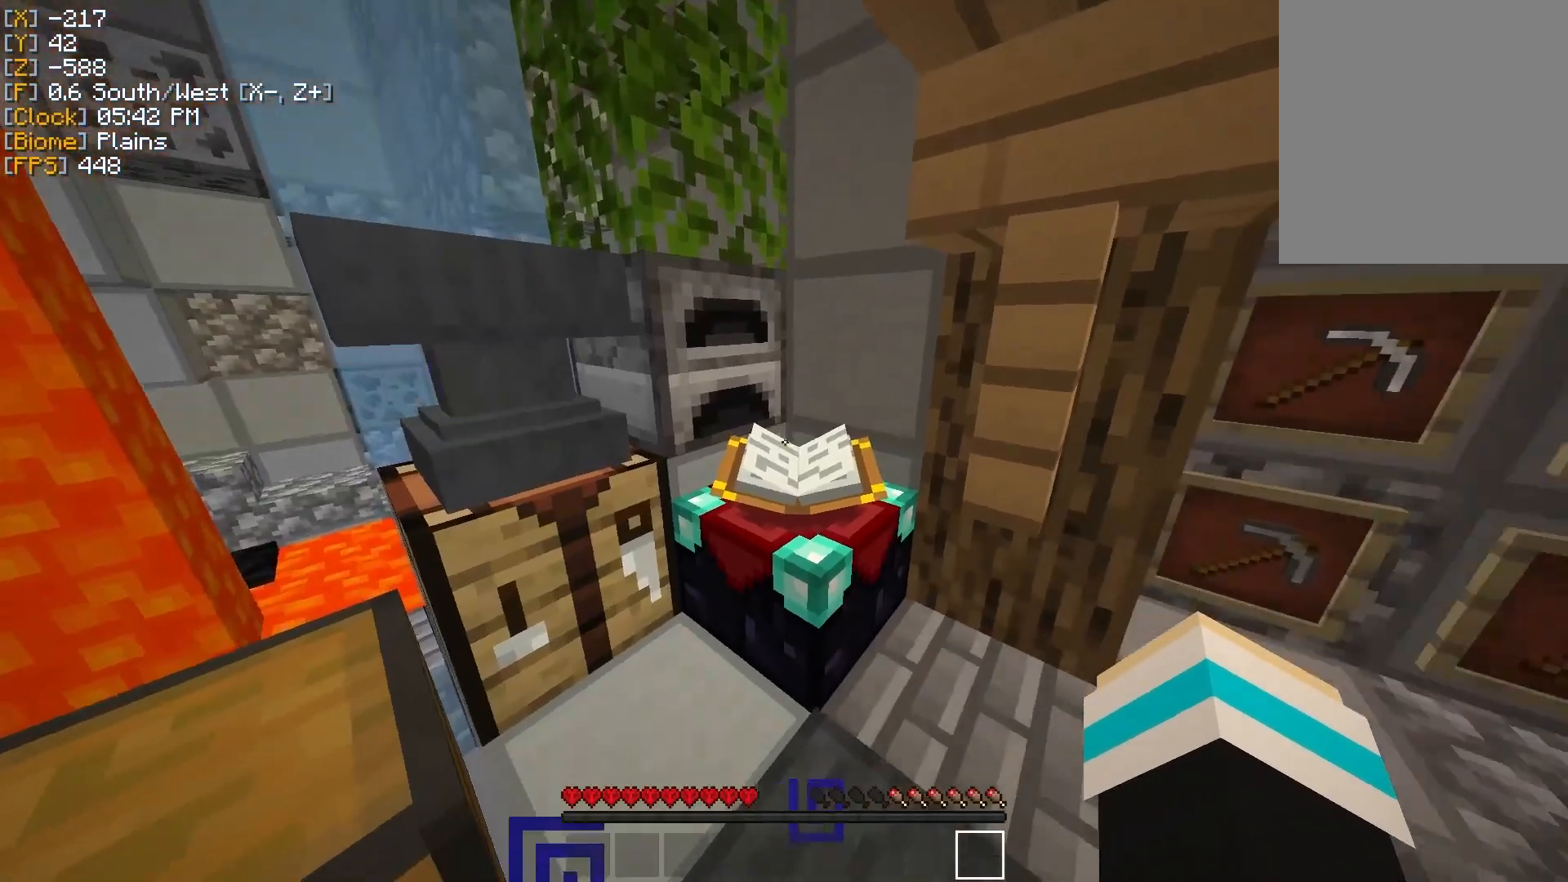
{"keys": [], "mouse": [], "events": [[167, "mouse_right", "down"], [267, "mouse_right", "up"]]}
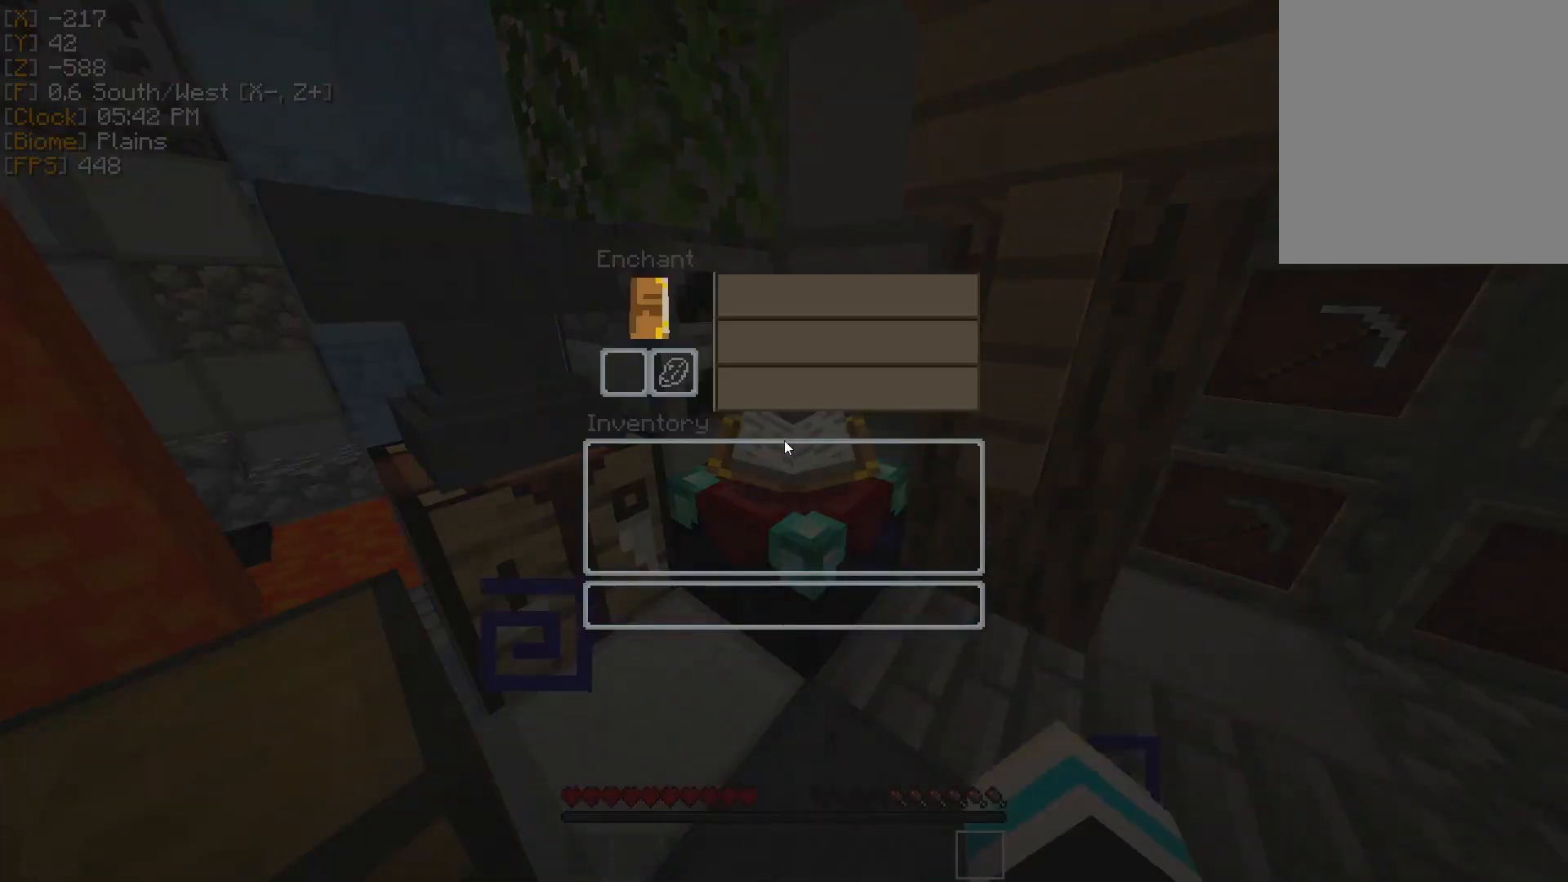
{"keys": ["d", "s"], "mouse": [], "events": [[284, "s", "down"], [451, "d", "down"]]}
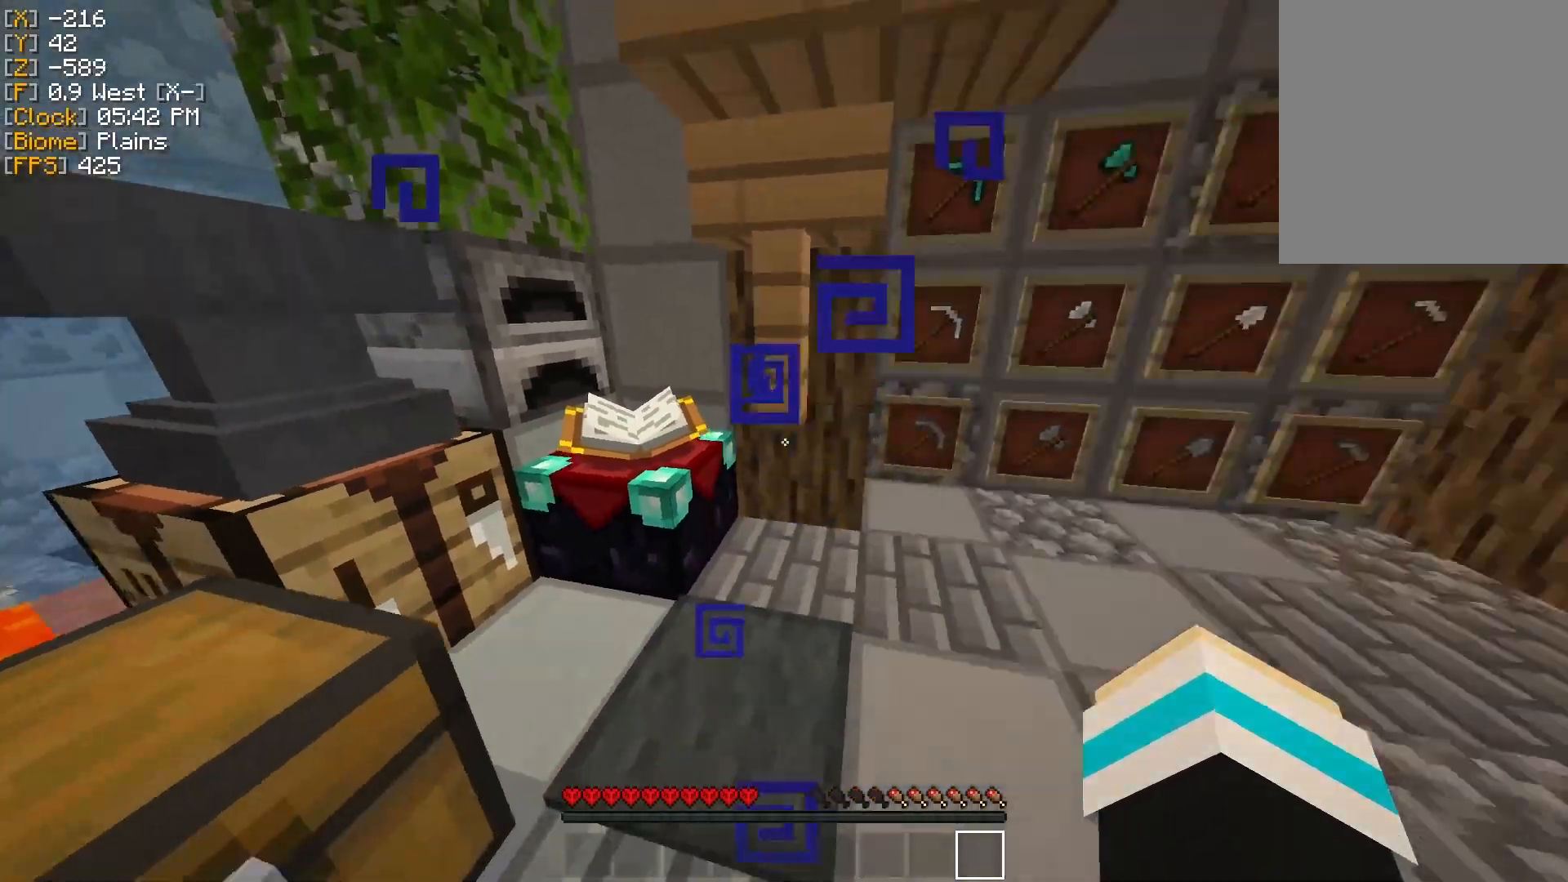
{"keys": [], "mouse": [], "events": [[200, "d", "up"], [267, "s", "up"]]}
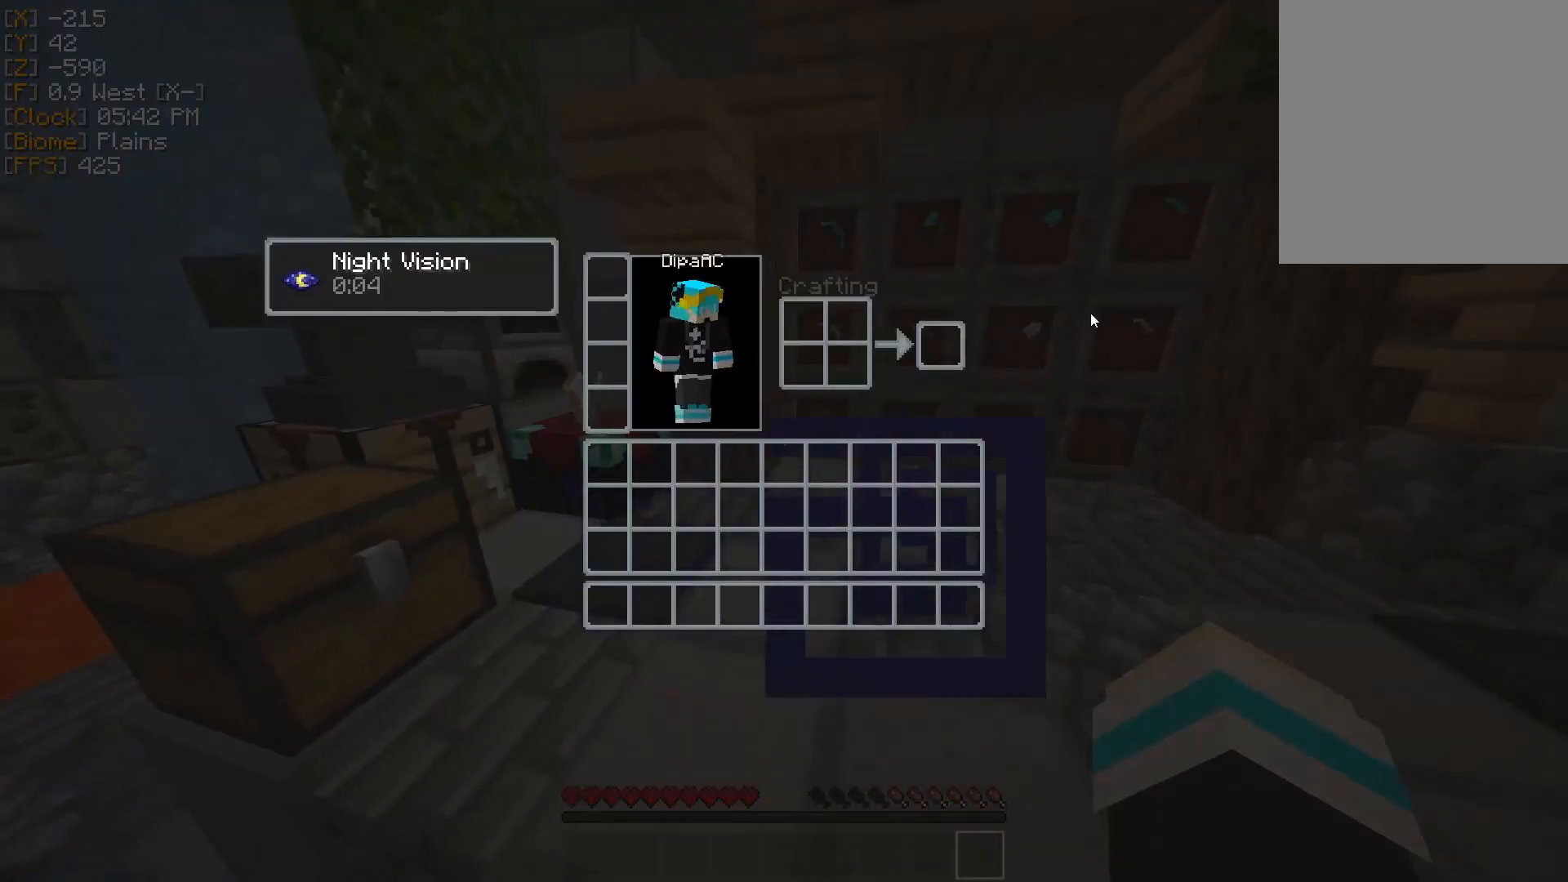
{"keys": [], "mouse": []}
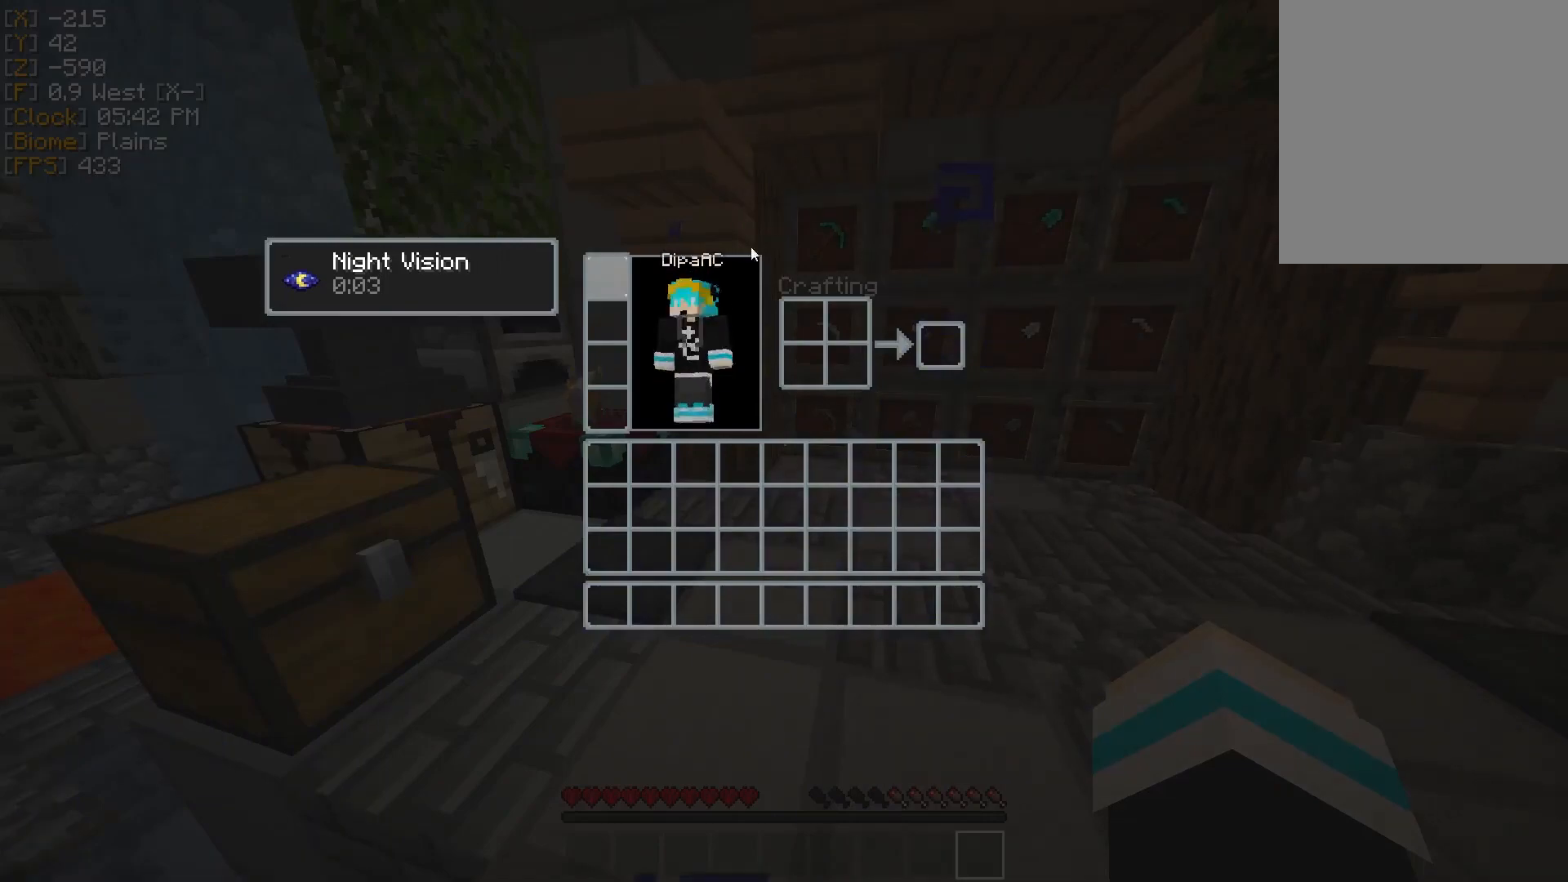
{"keys": [], "mouse": [], "events": []}